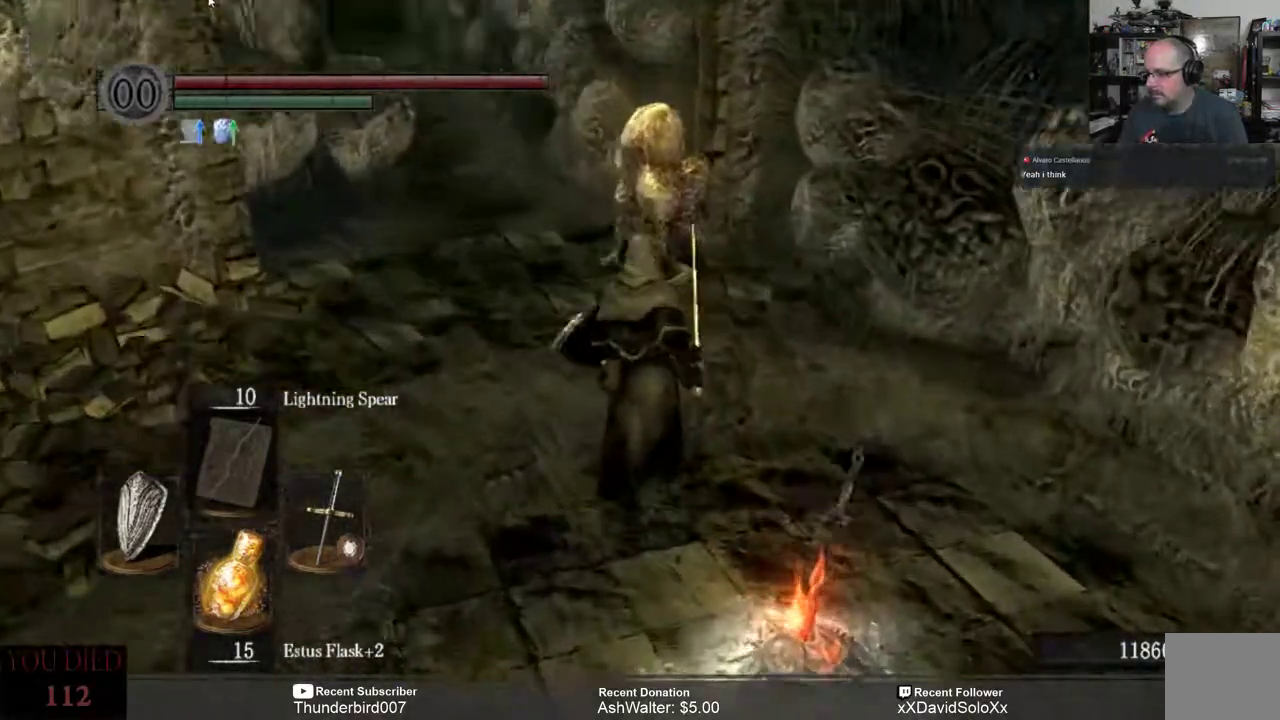
Gameplay with a controller (Xbox layout); each line is a JSON object with the inputs held at the frame after it. "events" lists button and stick changes between this image and that frame as [ms after this image, input, new state], when the widget could be followed in between. Not read: START.
{"buttons": [], "left_stick": "up", "right_stick": "center", "events": []}
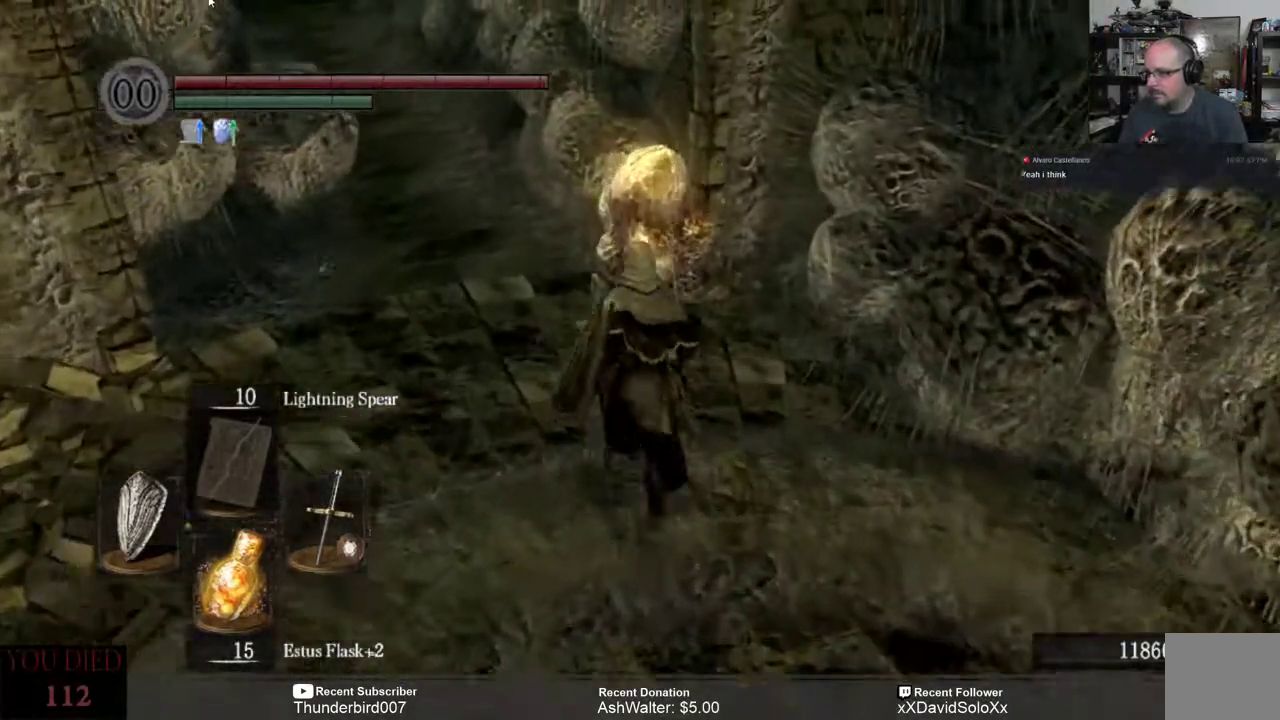
{"buttons": [], "left_stick": "center", "right_stick": "center", "events": [[183, "left_stick", "center"]]}
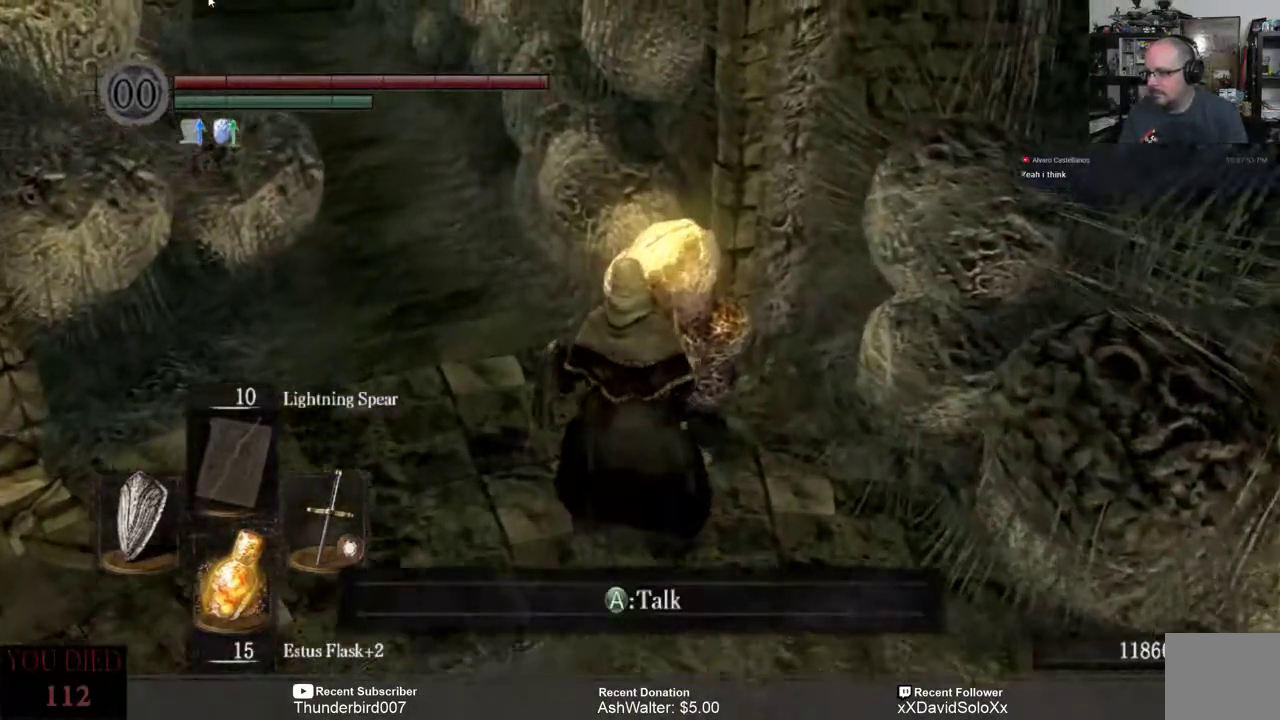
{"buttons": [], "left_stick": "center", "right_stick": "center", "events": [[317, "A", "down"], [400, "A", "up"]]}
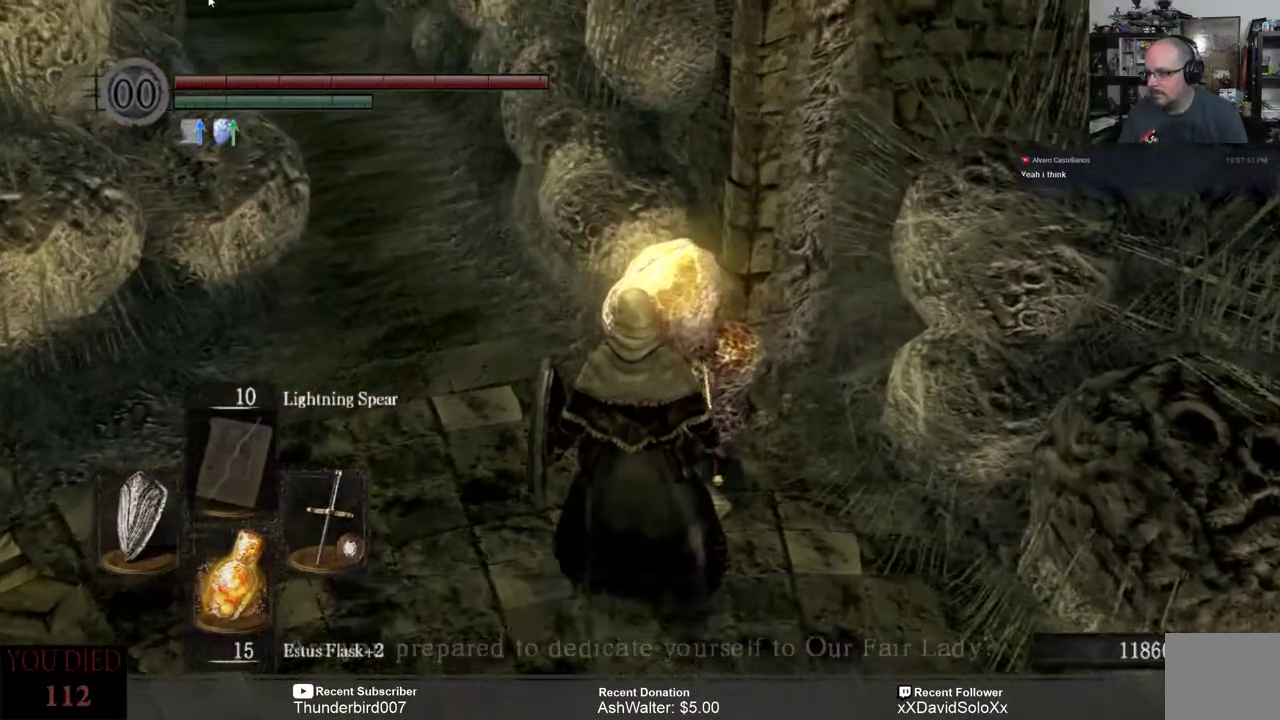
{"buttons": [], "left_stick": "center", "right_stick": "center", "events": []}
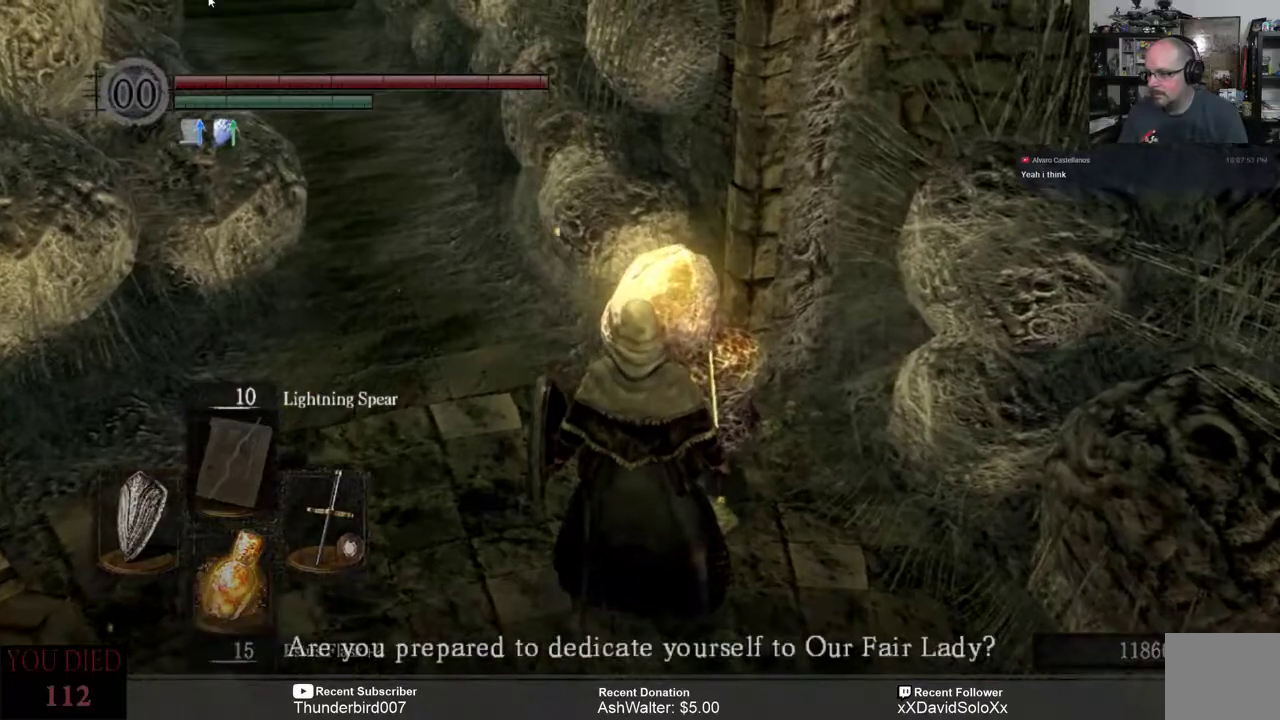
{"buttons": [], "left_stick": "center", "right_stick": "center", "events": []}
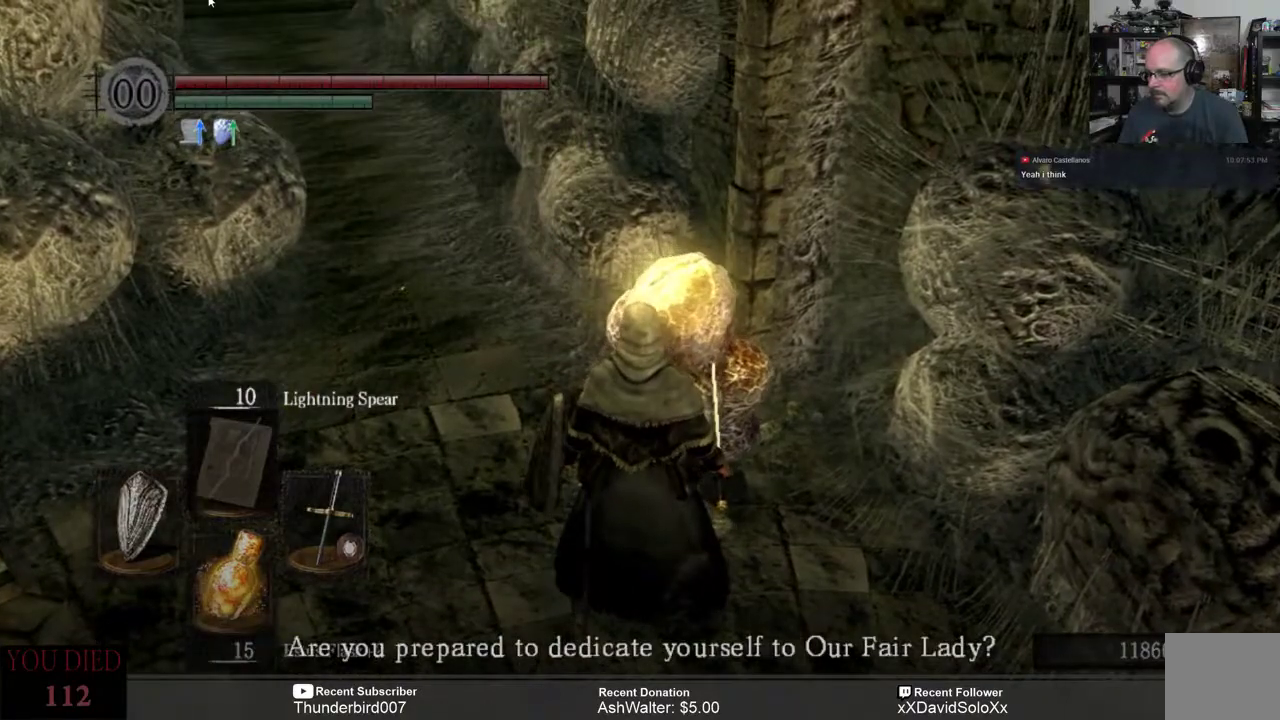
{"buttons": [], "left_stick": "center", "right_stick": "center", "events": []}
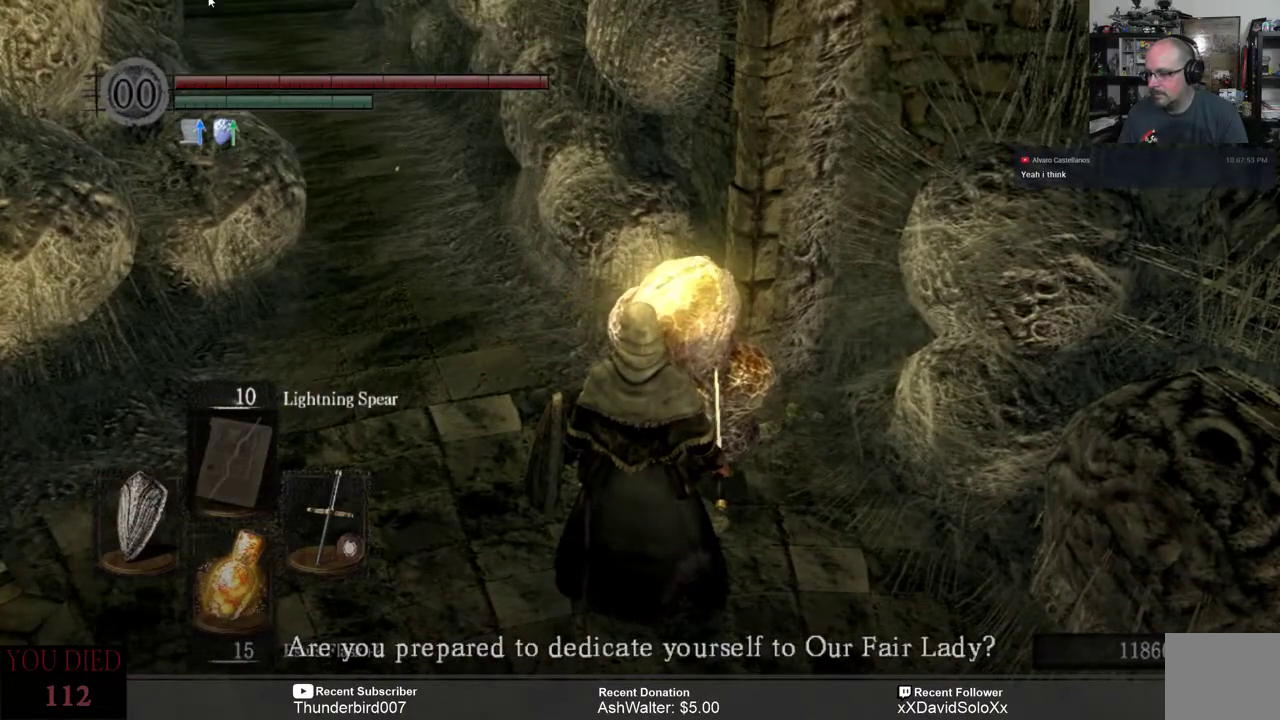
{"buttons": [], "left_stick": "center", "right_stick": "center", "events": []}
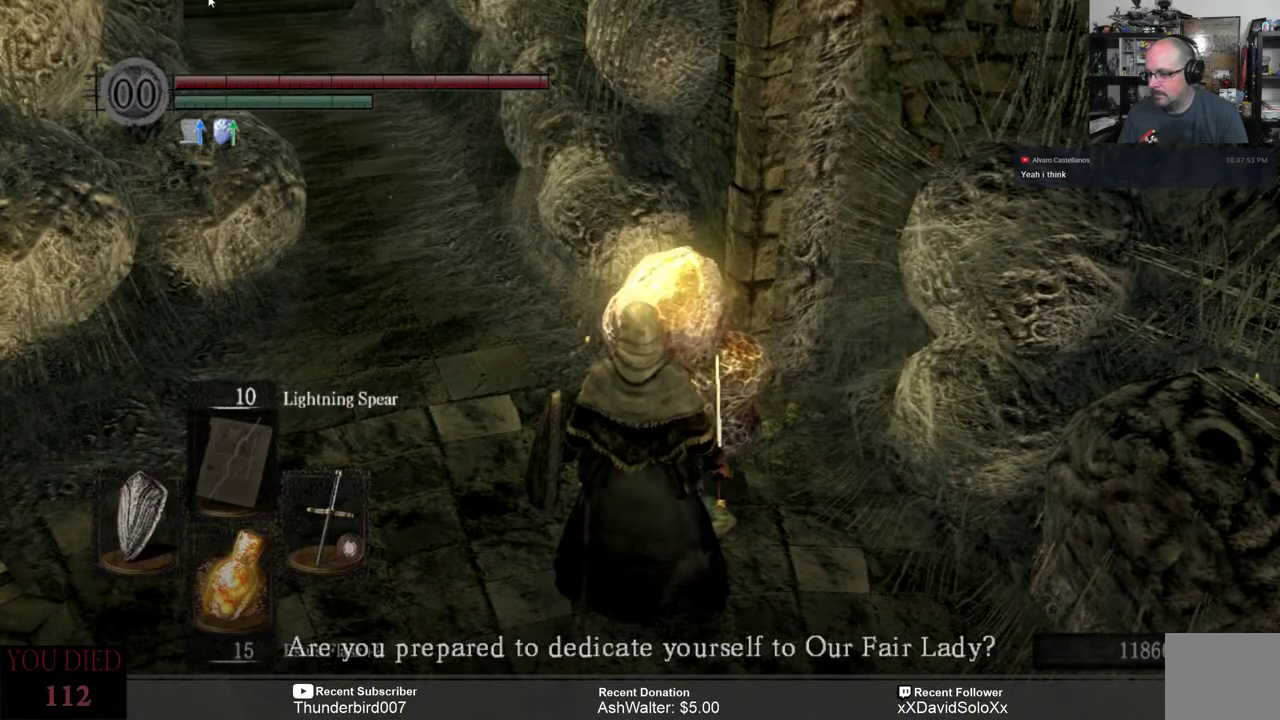
{"buttons": [], "left_stick": "center", "right_stick": "center", "events": []}
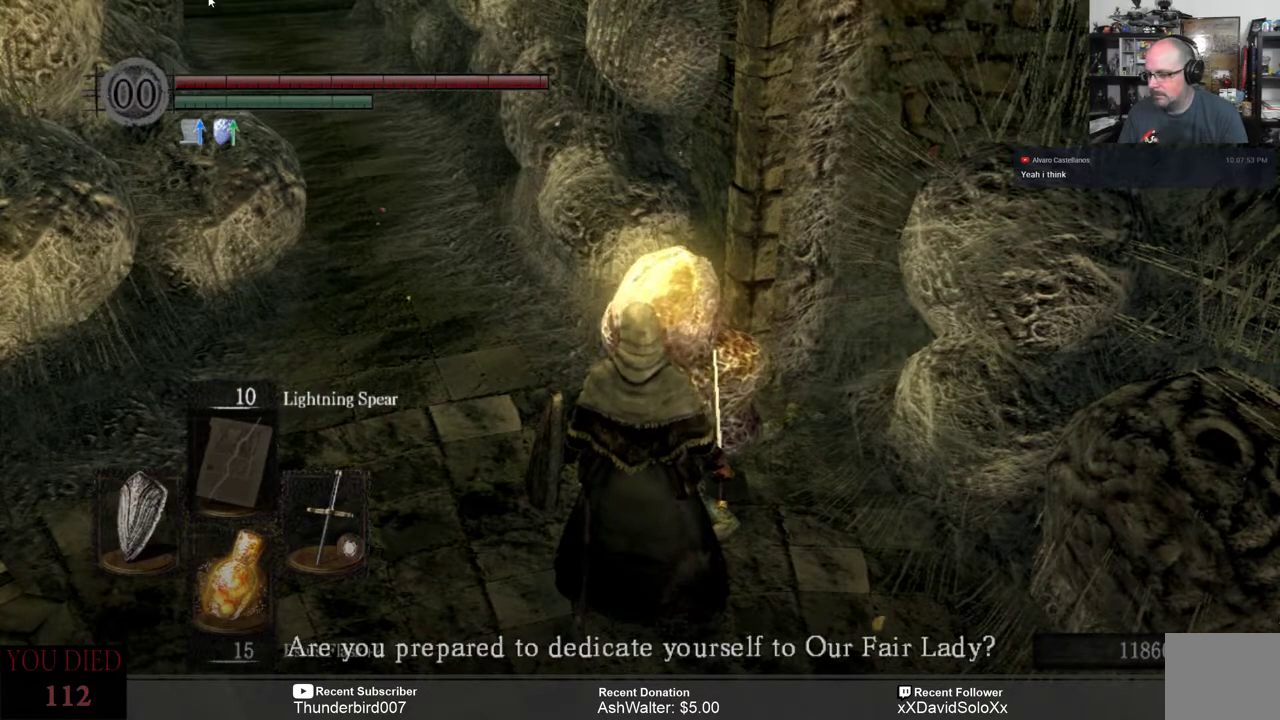
{"buttons": [], "left_stick": "center", "right_stick": "center", "events": [[83, "right_stick", "left"], [417, "right_stick", "center"]]}
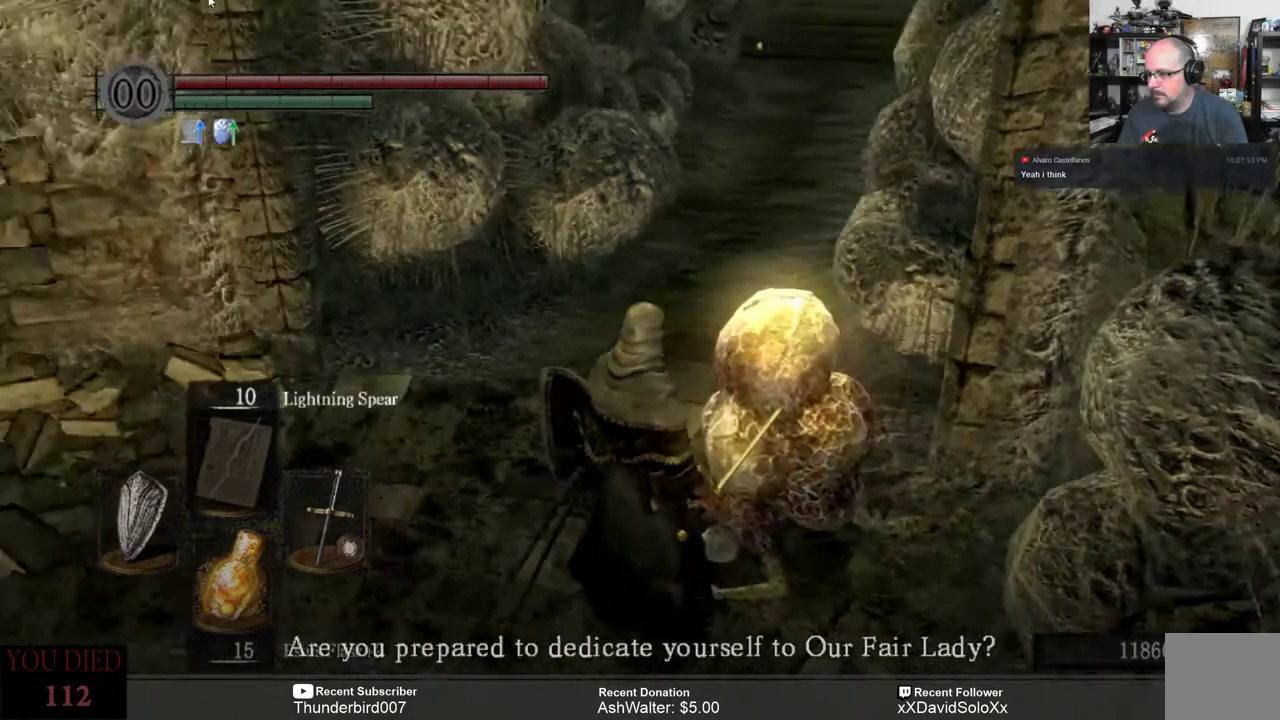
{"buttons": [], "left_stick": "center", "right_stick": "center", "events": []}
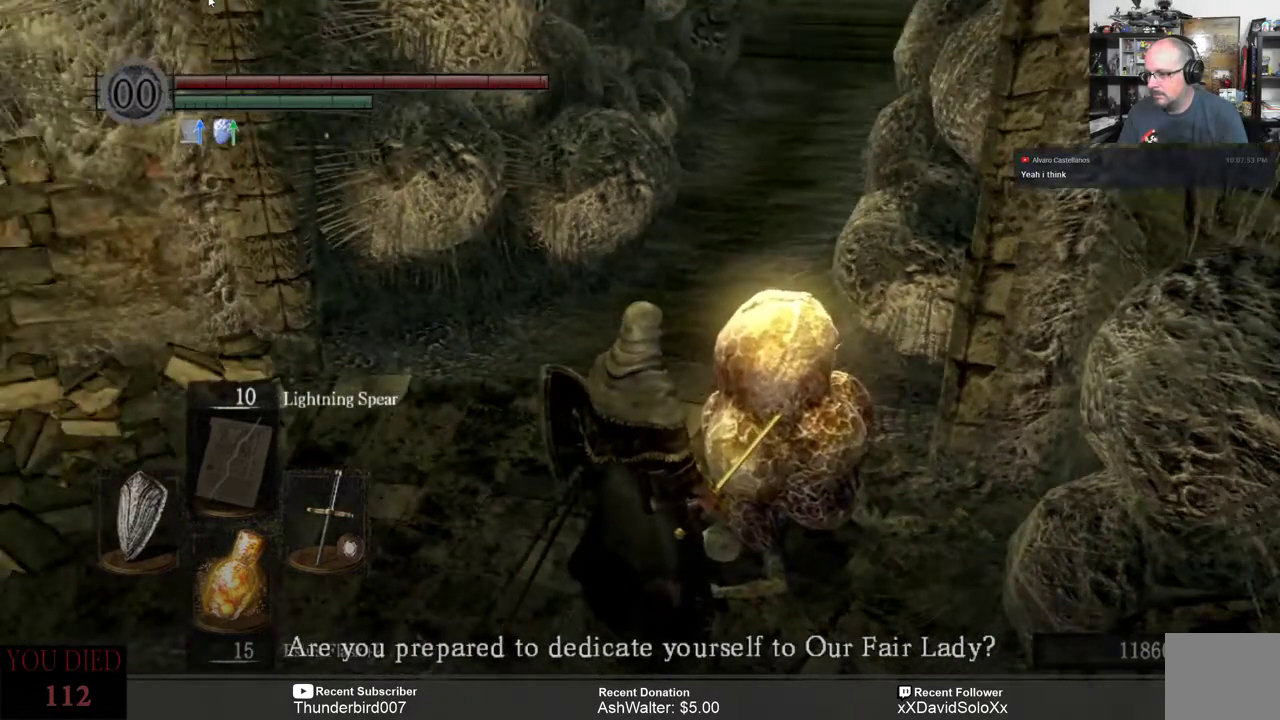
{"buttons": [], "left_stick": "center", "right_stick": "center", "events": [[200, "right_stick", "up"], [350, "right_stick", "center"]]}